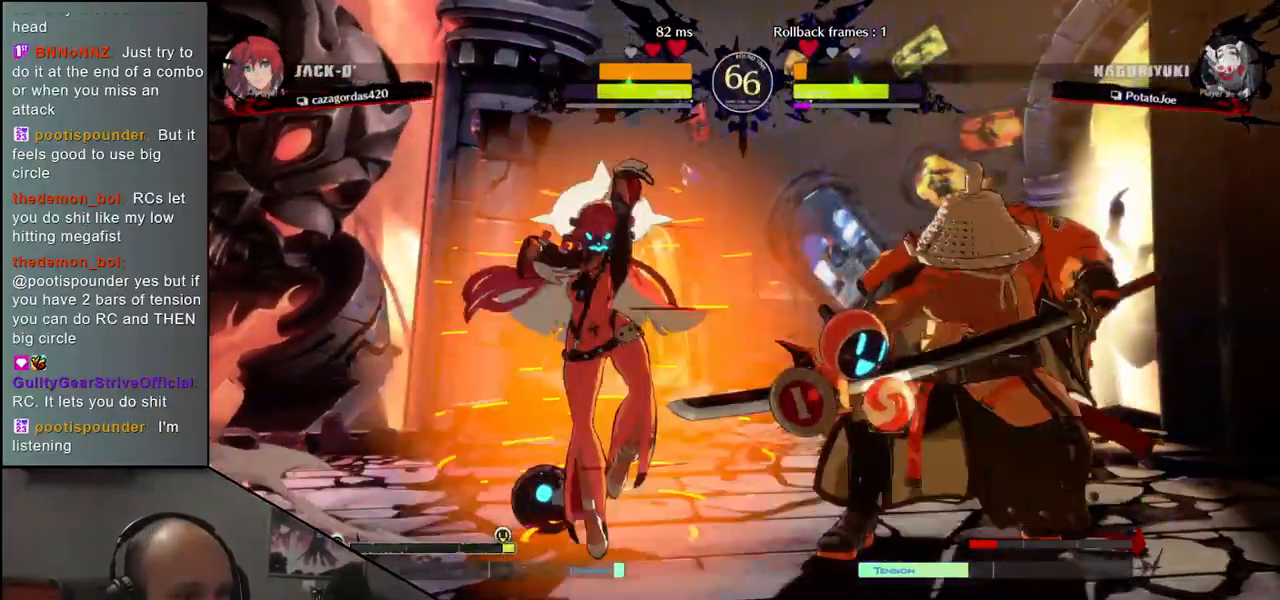
Gameplay with a controller (arcade stick); each line is a JSON object with the inputs held at the frame after it. "events" lists button and stick changes between this image and that frame as [ms after this image, input, new state], when the widget could be followed in between. Not read: L3 R3.
{"buttons": [], "left_stick": "center", "events": [[33, "left_stick", "center"], [83, "L1", "up"]]}
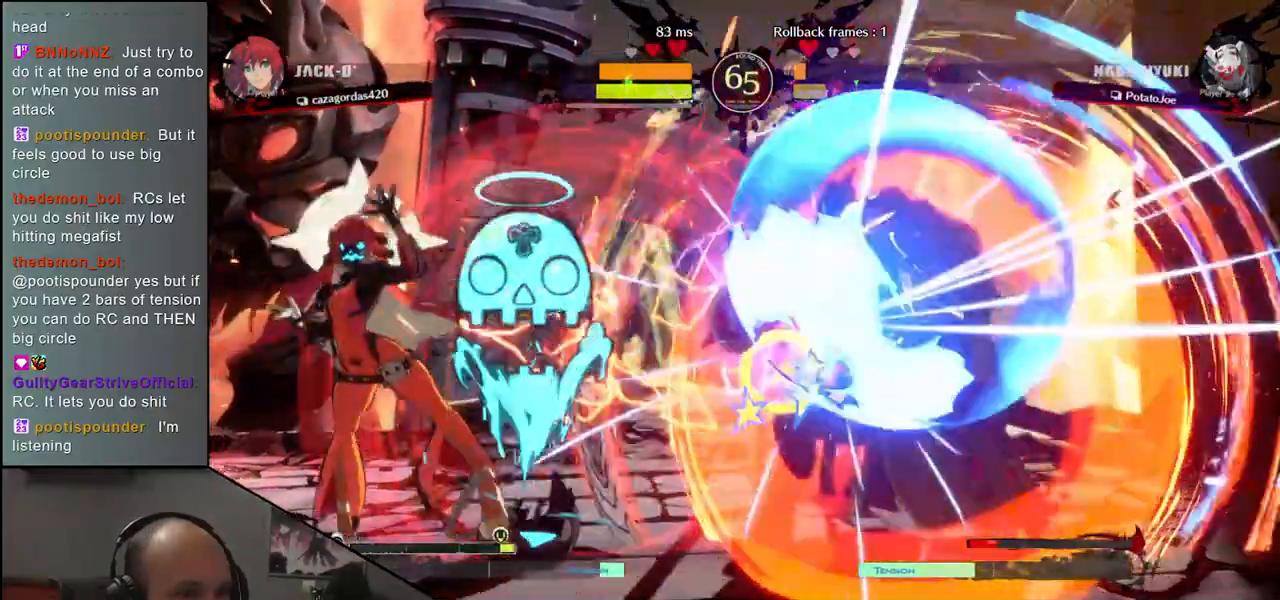
{"buttons": [], "left_stick": "center", "events": [[133, "TRIANGLE", "down"], [217, "TRIANGLE", "up"], [350, "TRIANGLE", "down"], [417, "TRIANGLE", "up"]]}
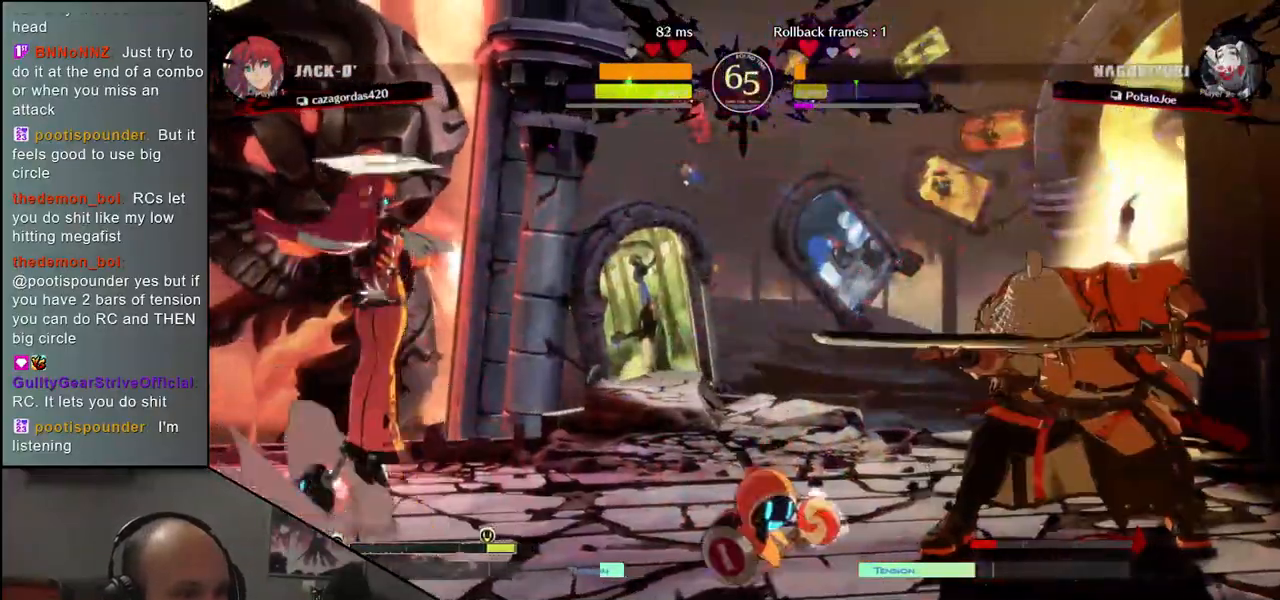
{"buttons": [], "left_stick": "right", "events": [[33, "TRIANGLE", "down"], [133, "TRIANGLE", "up"], [250, "TRIANGLE", "down"], [333, "TRIANGLE", "up"], [333, "left_stick", "right"]]}
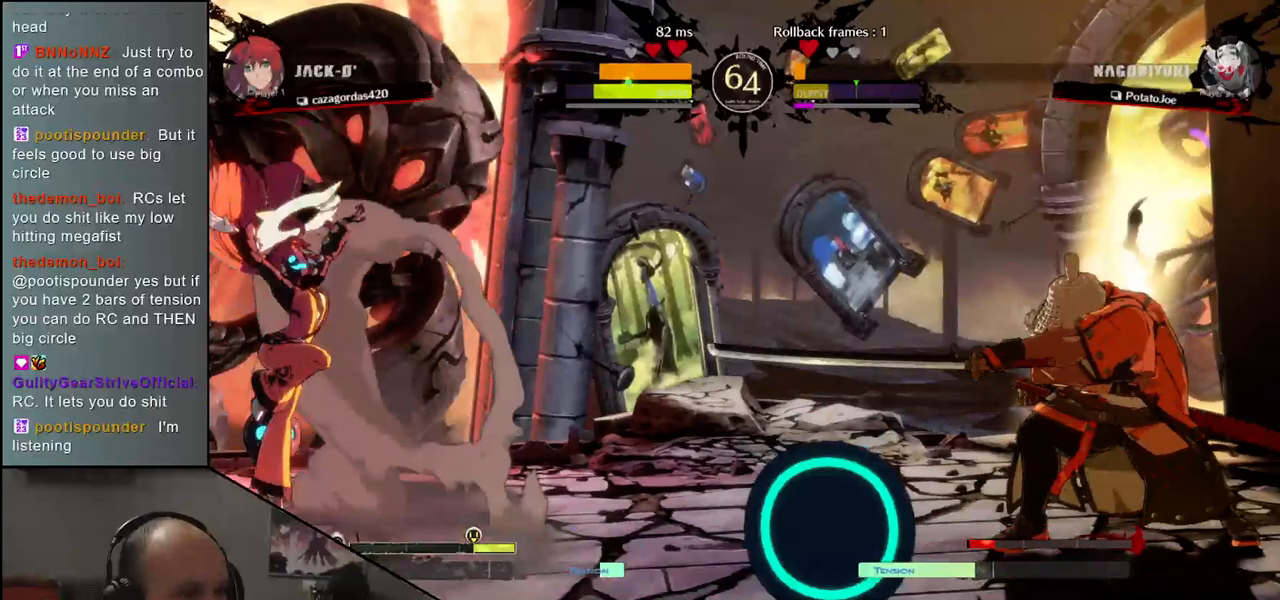
{"buttons": ["TRIANGLE"], "left_stick": "left", "events": [[383, "left_stick", "down"], [467, "left_stick", "left"], [500, "TRIANGLE", "down"]]}
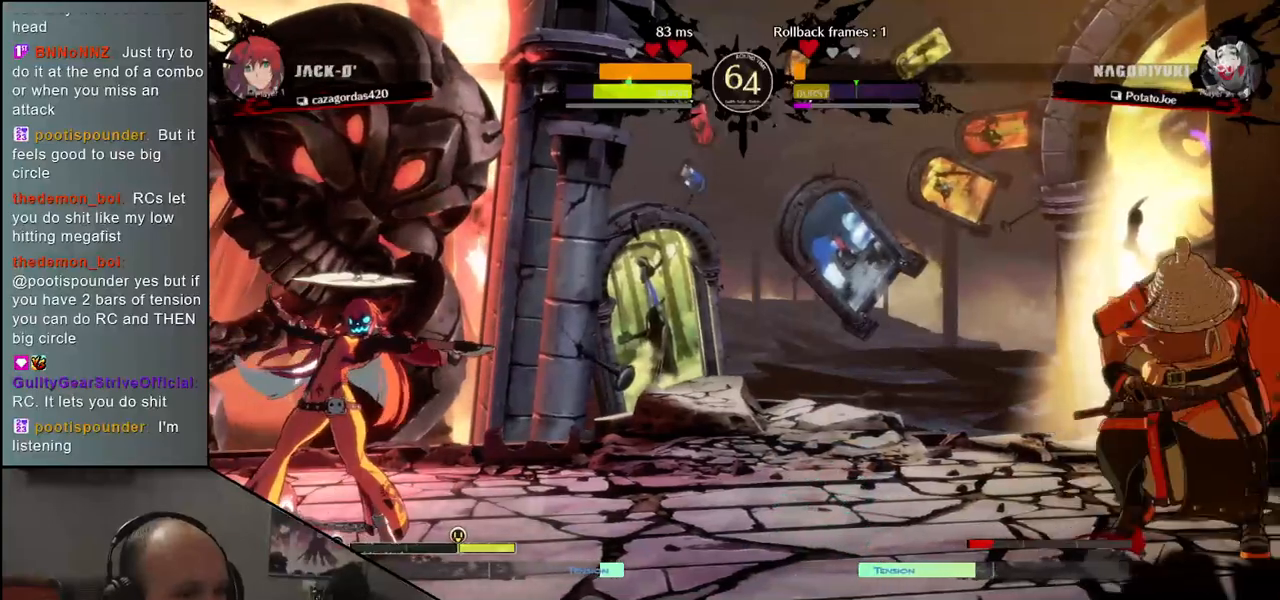
{"buttons": [], "left_stick": "center", "events": [[83, "TRIANGLE", "up"], [83, "left_stick", "right"], [200, "left_stick", "down"], [250, "left_stick", "left"], [317, "L2", "down"], [350, "left_stick", "center"], [383, "L2", "up"]]}
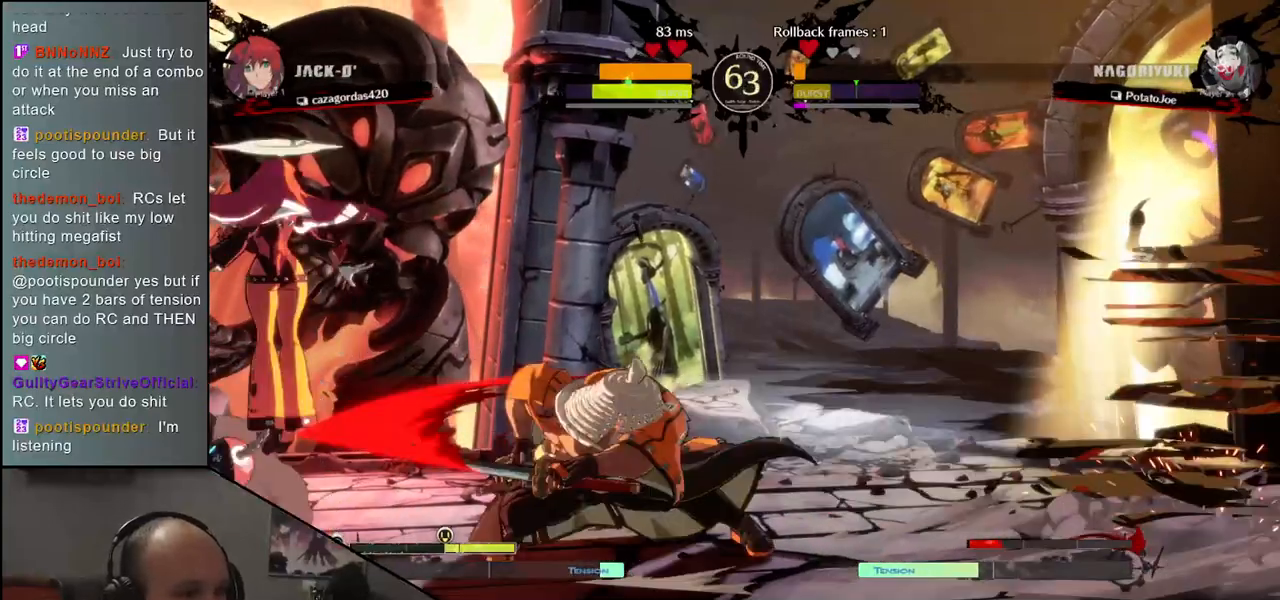
{"buttons": [], "left_stick": "center", "events": [[17, "left_stick", "down-left"], [100, "left_stick", "right"], [167, "SQUARE", "down"], [217, "left_stick", "center"], [283, "SQUARE", "up"]]}
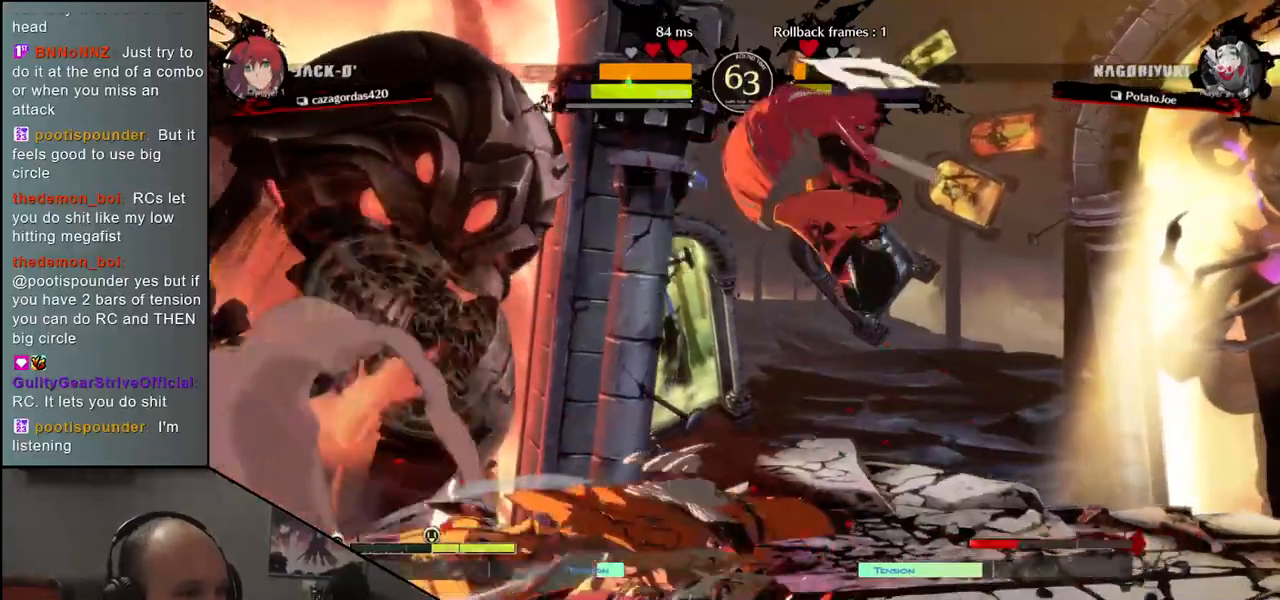
{"buttons": [], "left_stick": "center", "events": [[133, "TRIANGLE", "down"], [217, "TRIANGLE", "up"], [350, "TRIANGLE", "down"], [417, "TRIANGLE", "up"]]}
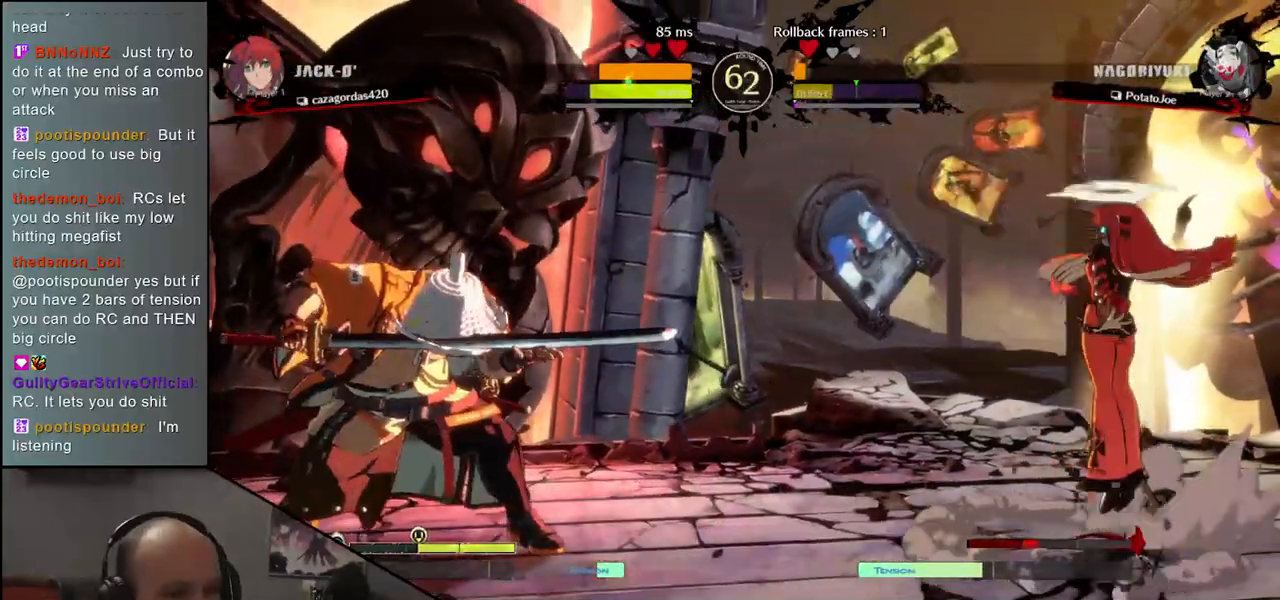
{"buttons": [], "left_stick": "left", "events": [[50, "TRIANGLE", "down"], [150, "TRIANGLE", "up"], [333, "left_stick", "left"]]}
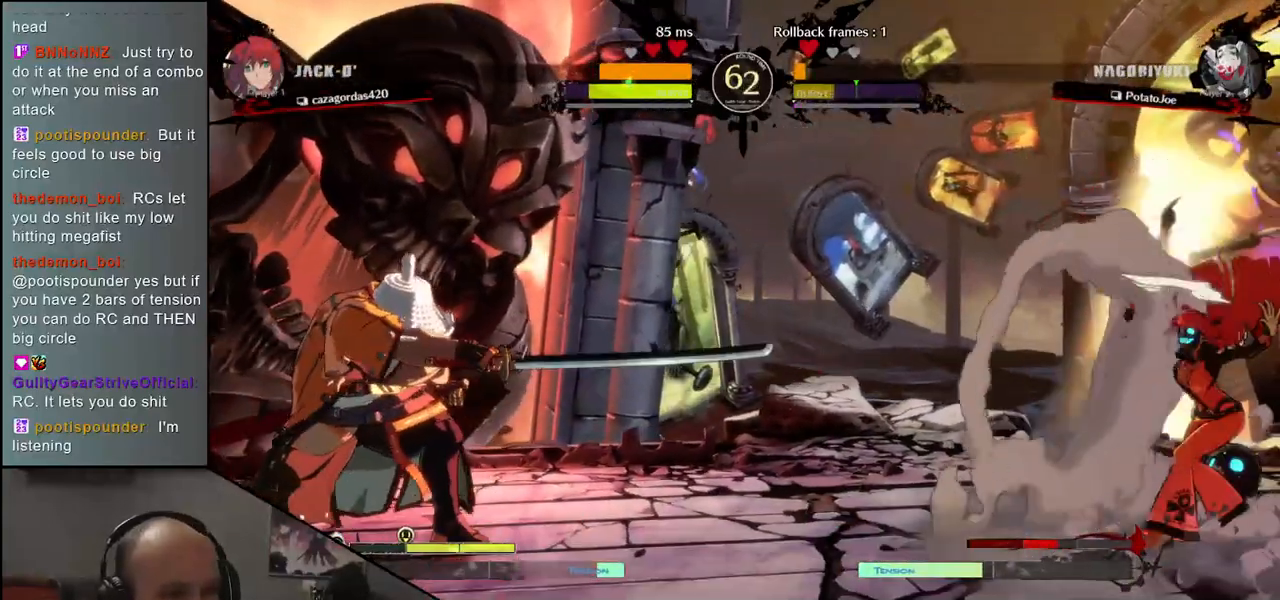
{"buttons": [], "left_stick": "down-left", "events": [[33, "left_stick", "down-left"], [117, "SQUARE", "down"], [233, "SQUARE", "up"]]}
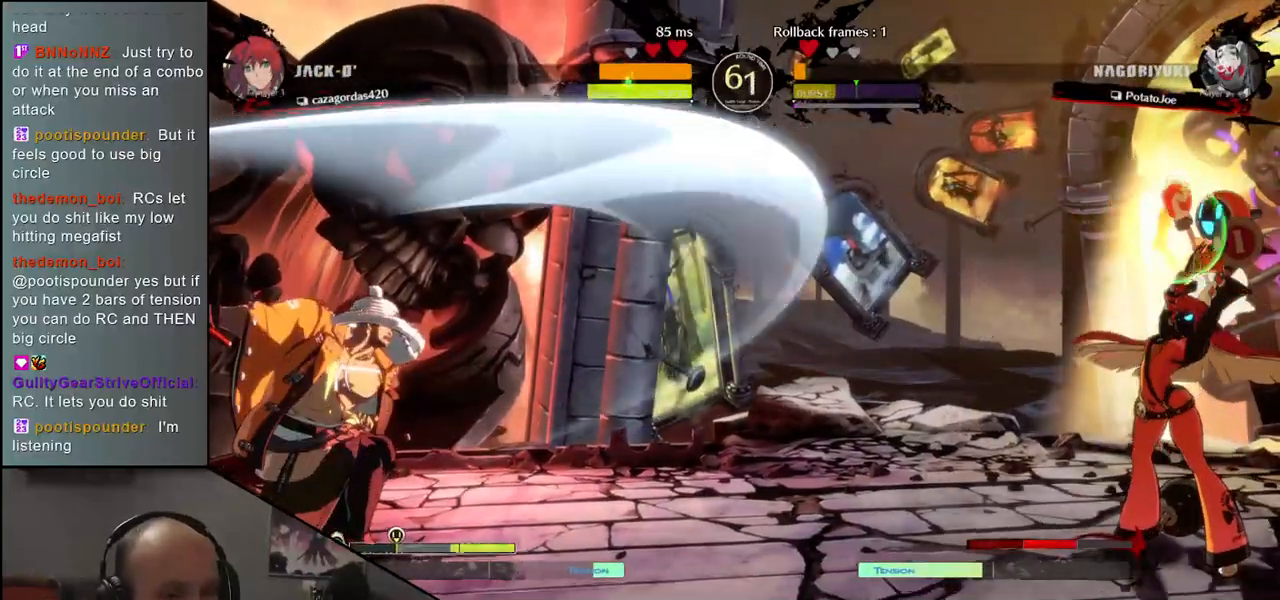
{"buttons": [], "left_stick": "center", "events": [[17, "left_stick", "center"], [200, "SQUARE", "down"], [283, "SQUARE", "up"], [400, "SQUARE", "down"], [450, "SQUARE", "up"]]}
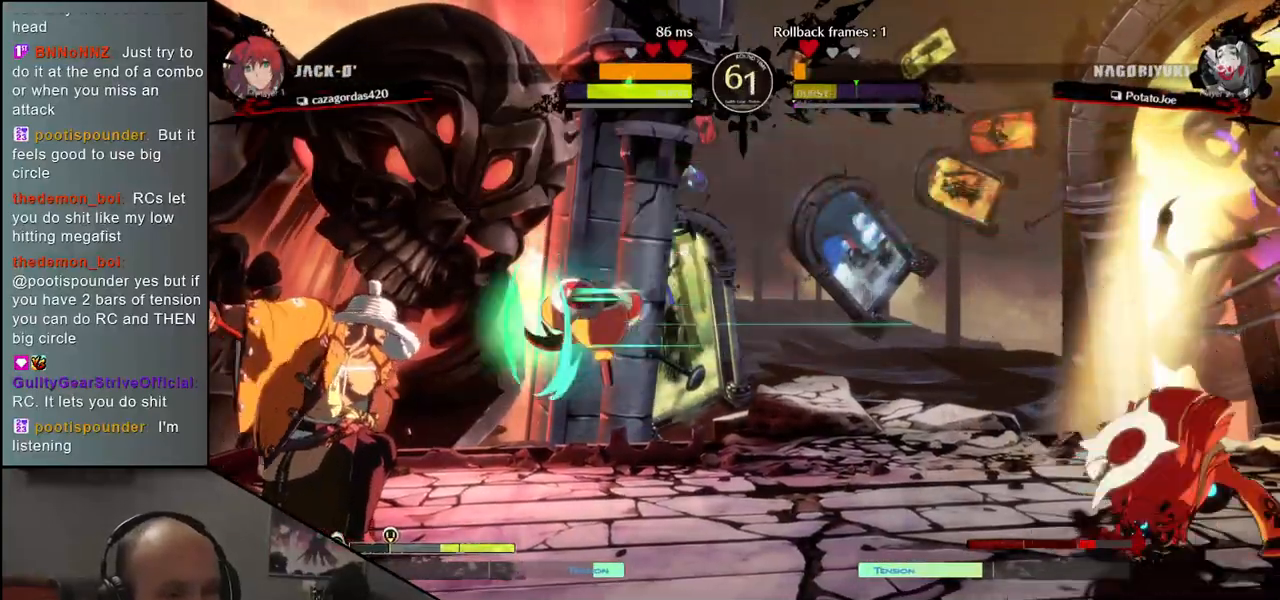
{"buttons": [], "left_stick": "left", "events": [[50, "SQUARE", "down"], [150, "SQUARE", "up"], [250, "left_stick", "left"]]}
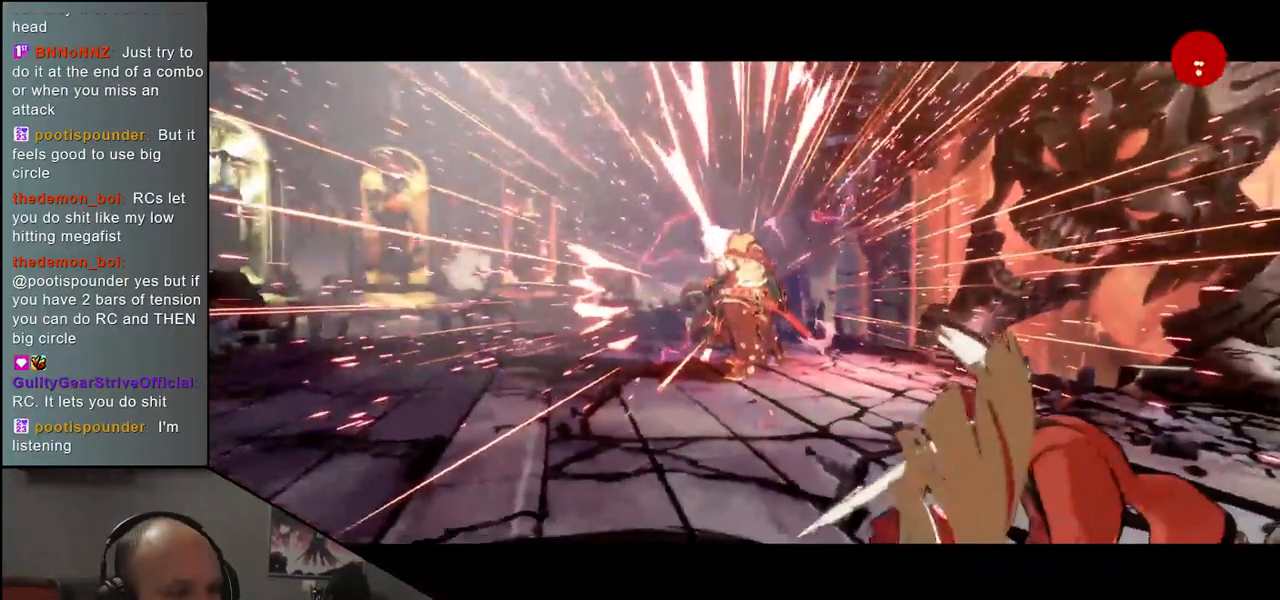
{"buttons": [], "left_stick": "center", "events": [[83, "left_stick", "center"]]}